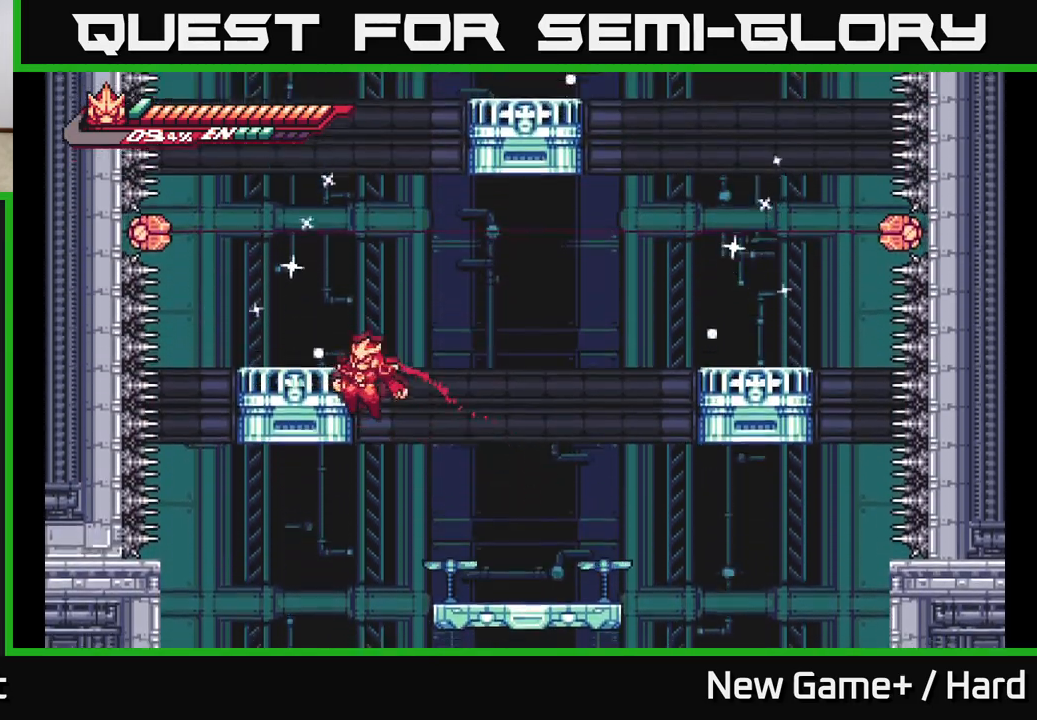
Gameplay with a controller (Xbox layout); each line is a JSON object with the inputs held at the frame after it. "events" lists button and stick changes between this image and that frame as [ms after this image, input, new state], when the widget could be followed in between.
{"buttons": ["L2"], "left_stick": "left", "right_stick": "center", "events": [[17, "A", "down"], [183, "A", "up"], [250, "A", "down"], [450, "A", "up"]]}
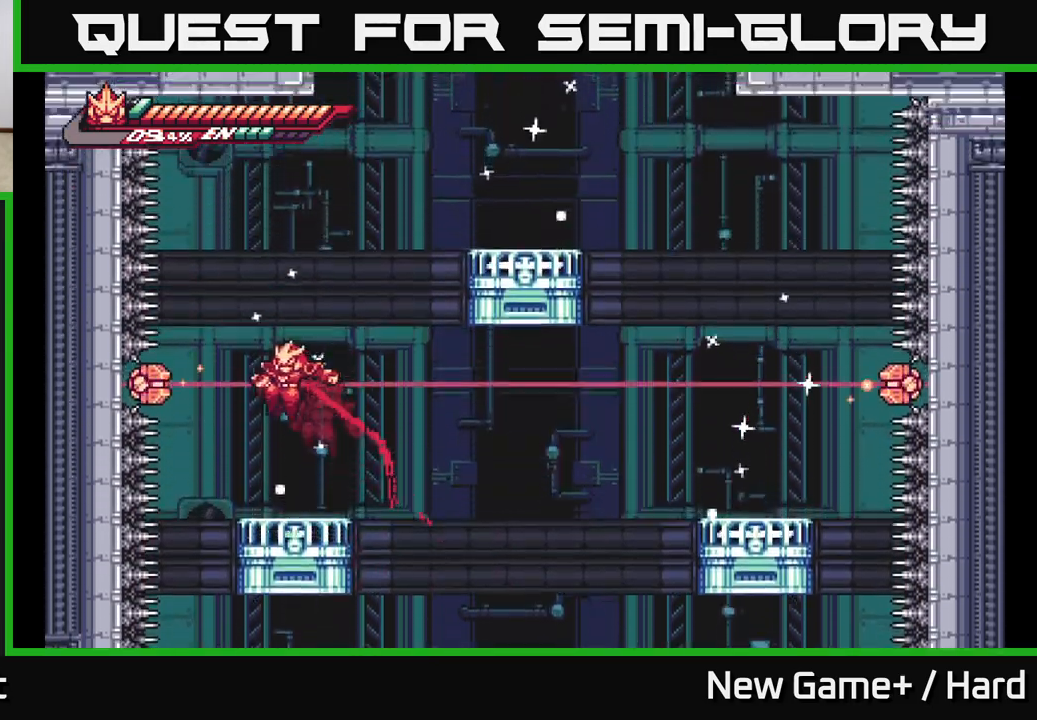
{"buttons": ["A", "L2"], "left_stick": "right", "right_stick": "center", "events": [[33, "left_stick", "center"], [50, "L2", "up"], [267, "left_stick", "right"], [317, "L2", "down"], [417, "A", "down"]]}
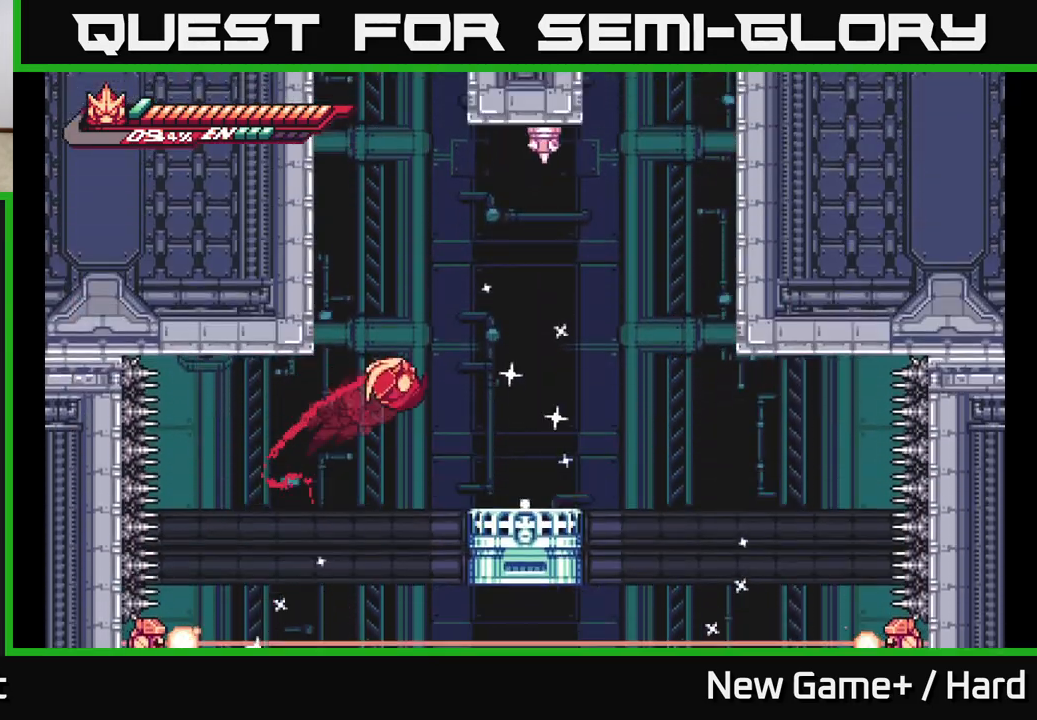
{"buttons": ["A", "L2", "R2"], "left_stick": "left", "right_stick": "center", "events": [[117, "A", "up"], [333, "left_stick", "up-left"], [367, "A", "down"], [450, "left_stick", "left"], [500, "R2", "down"]]}
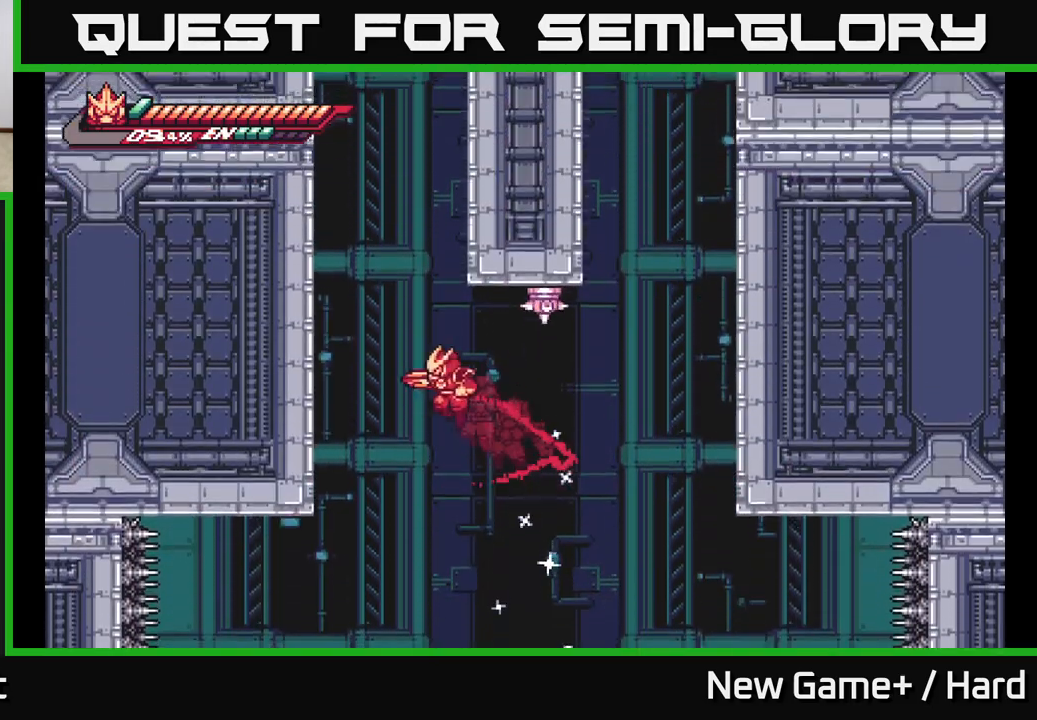
{"buttons": ["L2"], "left_stick": "left", "right_stick": "center", "events": [[67, "A", "up"], [283, "A", "down"], [417, "R2", "up"], [467, "A", "up"]]}
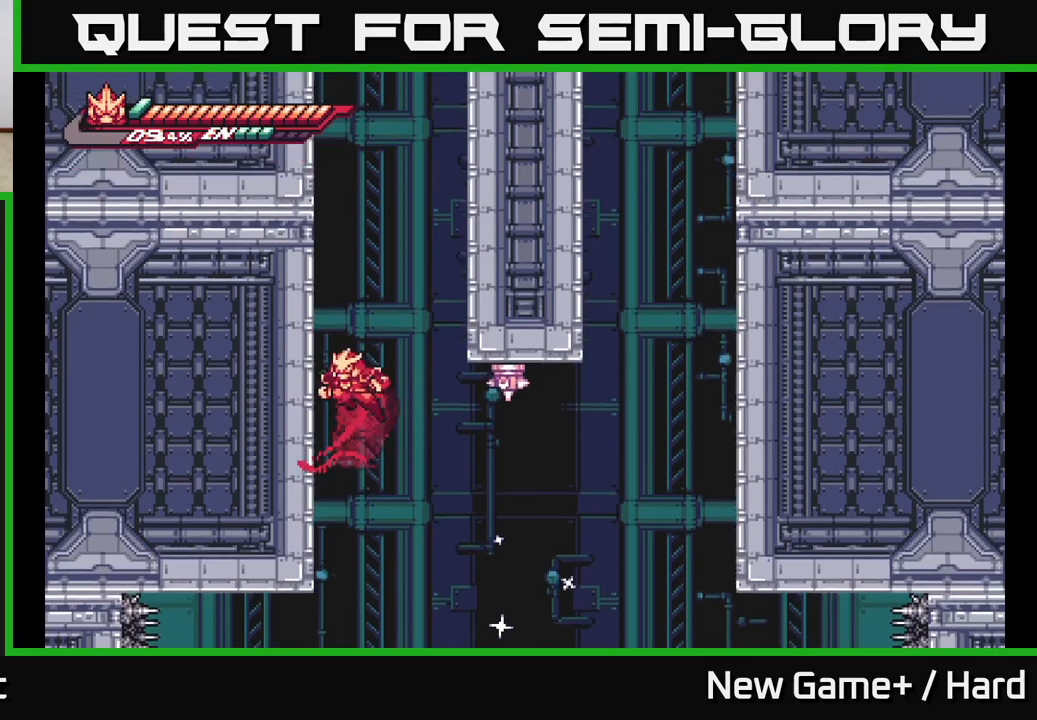
{"buttons": ["A", "L2"], "left_stick": "left", "right_stick": "center", "events": [[33, "A", "down"], [200, "A", "up"], [250, "A", "down"], [400, "A", "up"], [450, "A", "down"]]}
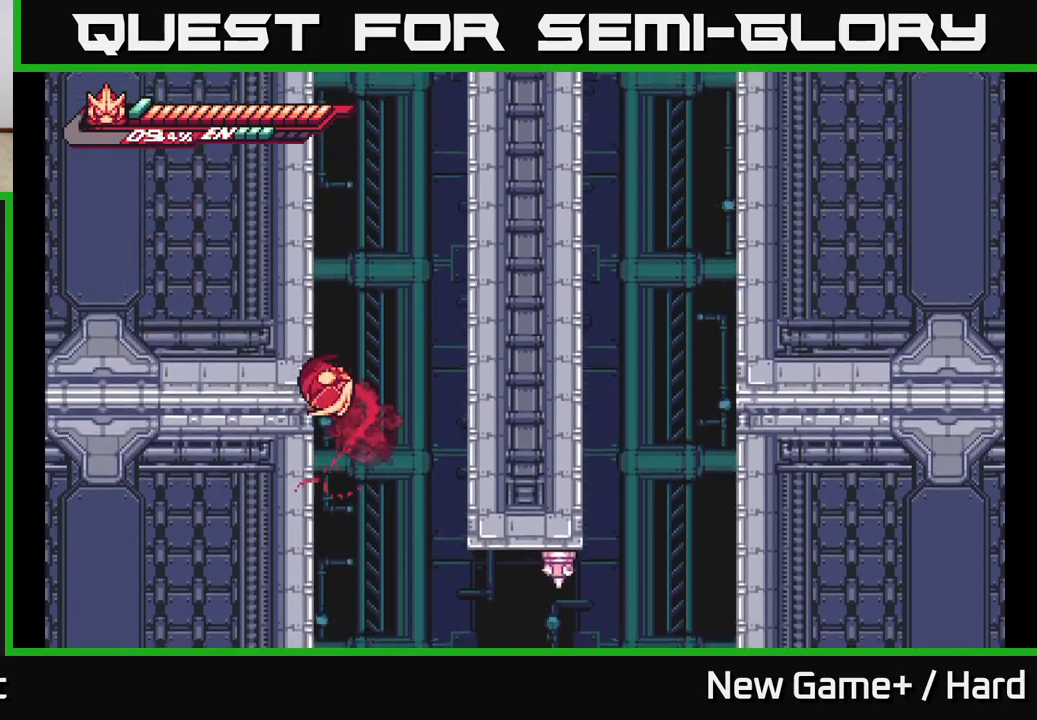
{"buttons": ["L2"], "left_stick": "left", "right_stick": "center", "events": [[117, "A", "up"], [167, "A", "down"], [317, "A", "up"], [367, "A", "down"], [467, "A", "up"]]}
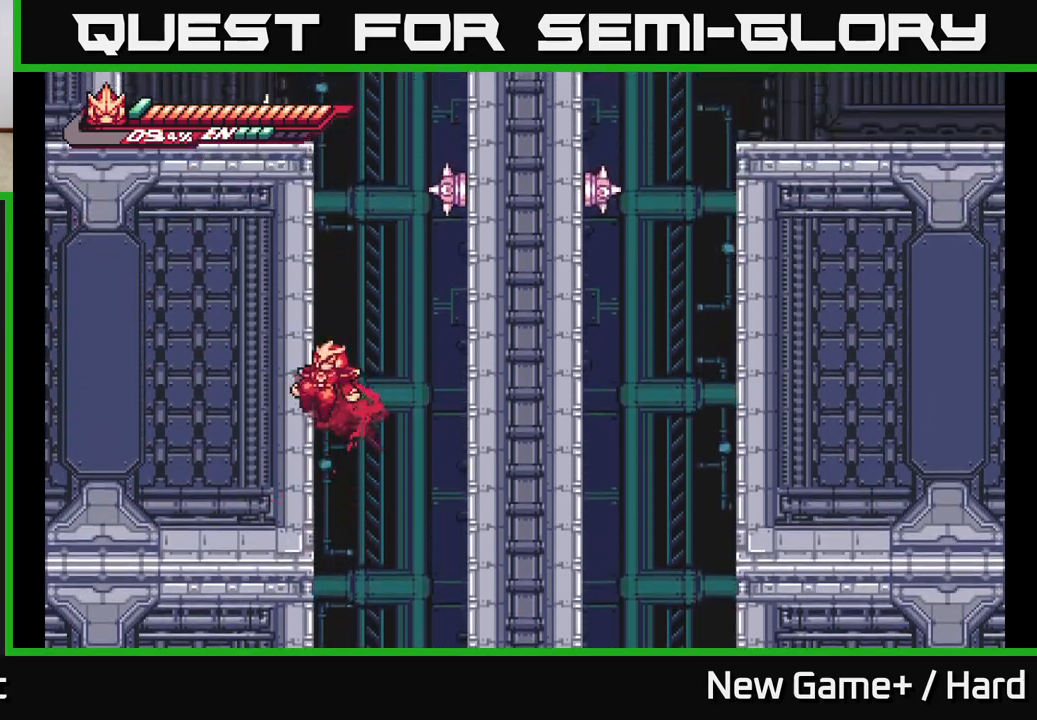
{"buttons": ["A", "L2"], "left_stick": "left", "right_stick": "center", "events": [[50, "A", "down"], [150, "A", "up"], [217, "A", "down"], [317, "A", "up"], [400, "A", "down"]]}
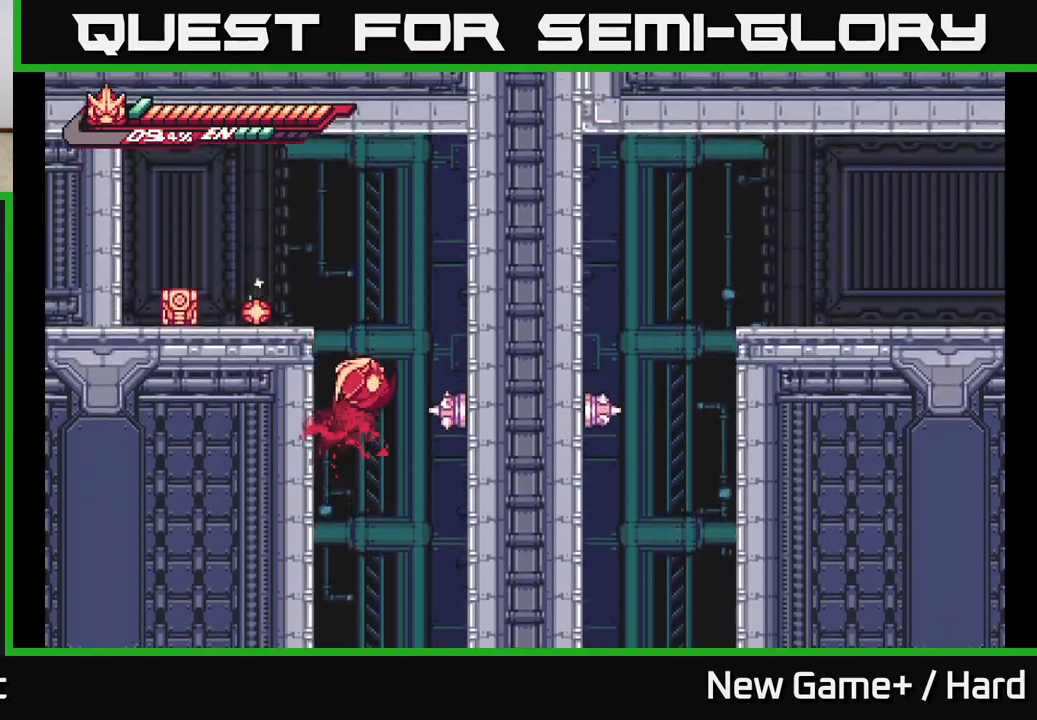
{"buttons": ["L2"], "left_stick": "left", "right_stick": "center", "events": [[33, "A", "up"], [67, "A", "down"], [217, "A", "up"], [300, "A", "down"], [450, "A", "up"]]}
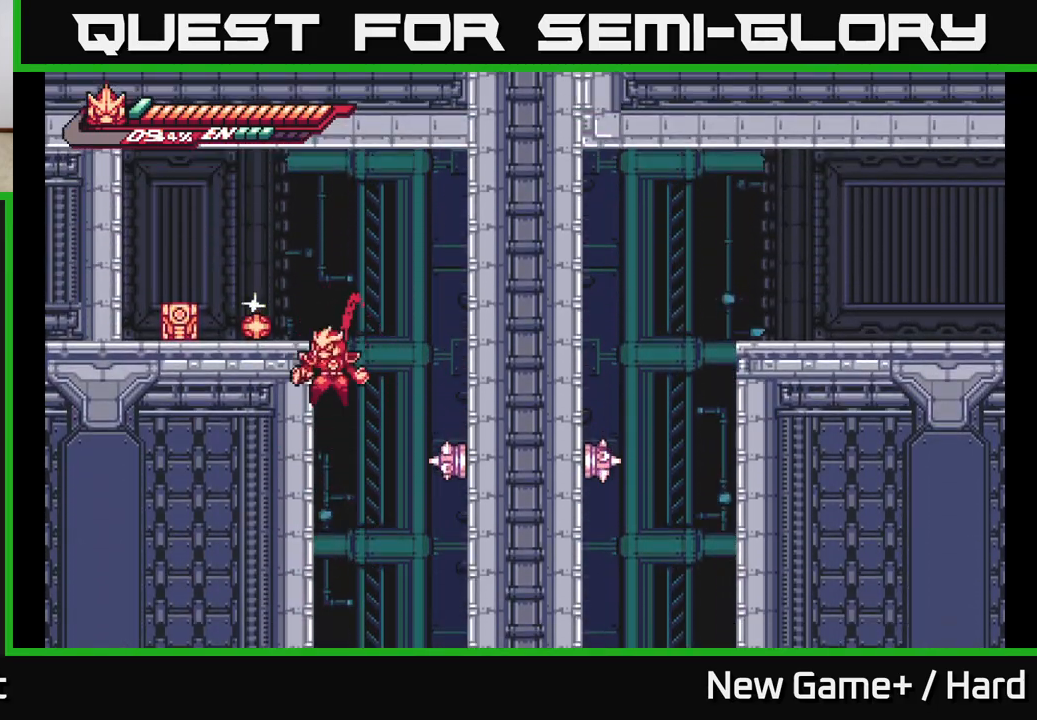
{"buttons": ["X", "L2"], "left_stick": "left", "right_stick": "center", "events": [[50, "A", "down"], [217, "A", "up"], [433, "X", "down"]]}
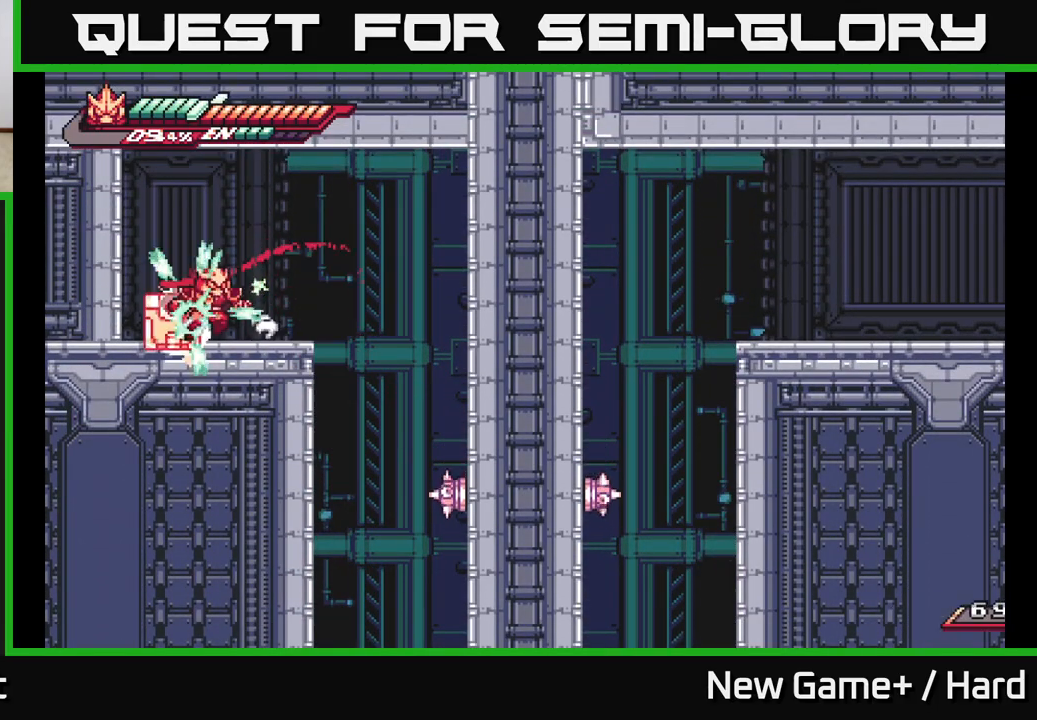
{"buttons": [], "left_stick": "center", "right_stick": "center", "events": [[17, "left_stick", "right"], [33, "X", "up"], [133, "X", "down"], [150, "A", "down"], [250, "X", "up"], [300, "A", "up"], [300, "L2", "up"], [467, "left_stick", "center"]]}
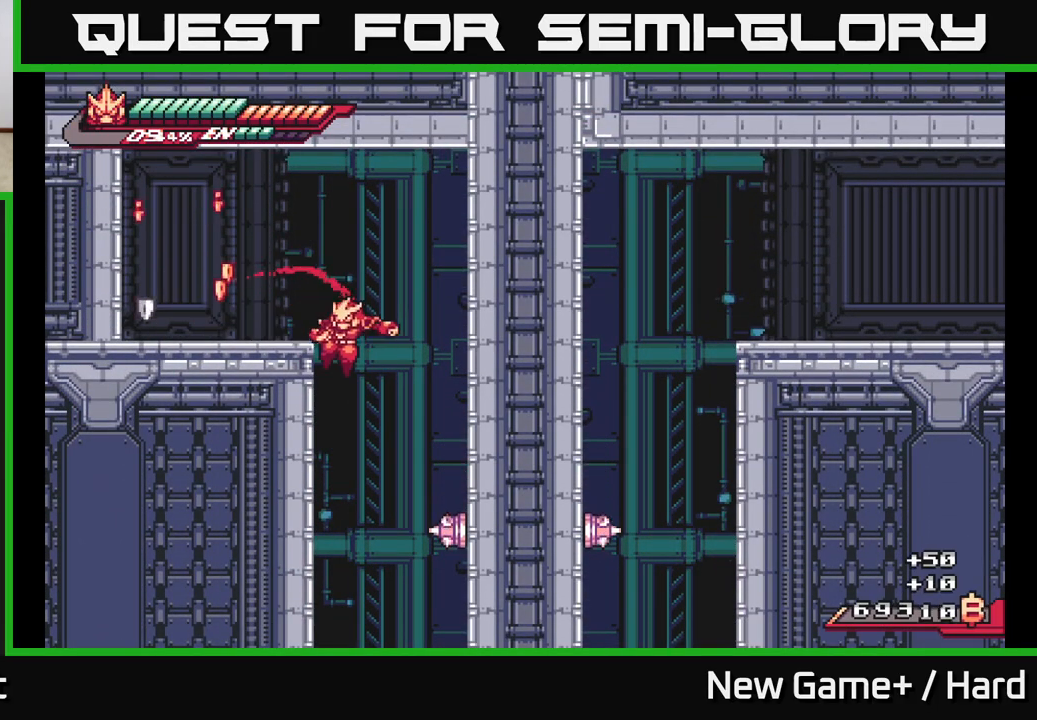
{"buttons": [], "left_stick": "center", "right_stick": "center", "events": [[17, "left_stick", "left"], [217, "left_stick", "right"], [300, "X", "down"], [367, "left_stick", "center"], [433, "X", "up"]]}
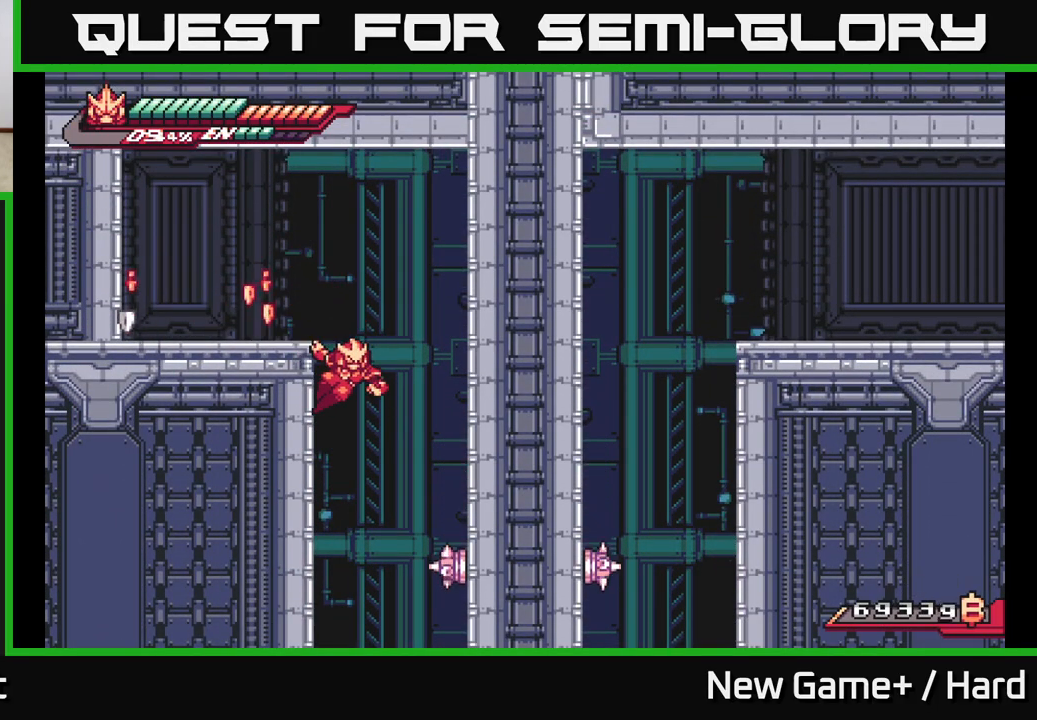
{"buttons": ["A"], "left_stick": "down", "right_stick": "center", "events": [[100, "left_stick", "right"], [300, "left_stick", "down"], [417, "A", "down"]]}
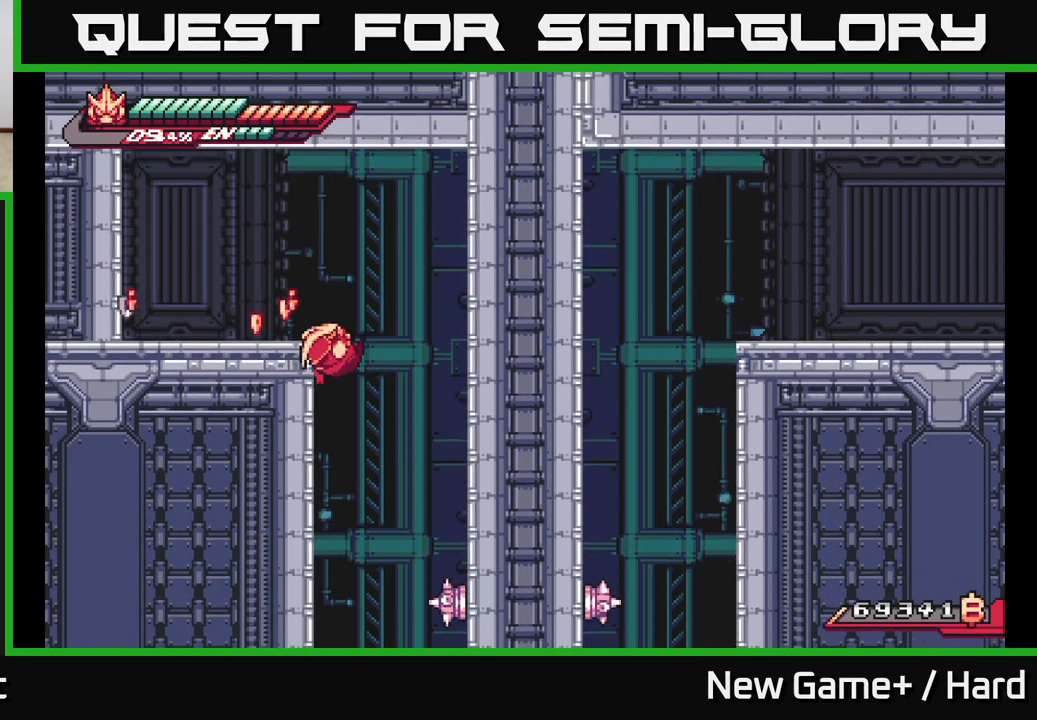
{"buttons": [], "left_stick": "center", "right_stick": "center", "events": [[33, "A", "up"], [133, "left_stick", "center"], [317, "left_stick", "right"], [433, "left_stick", "center"]]}
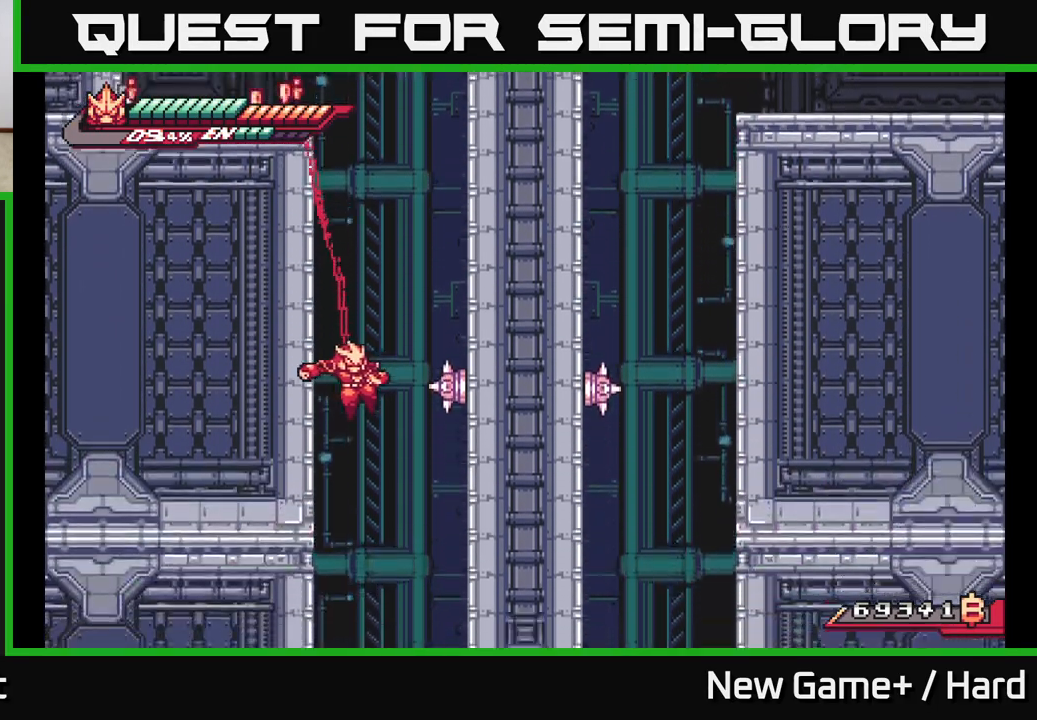
{"buttons": [], "left_stick": "right", "right_stick": "center", "events": [[67, "left_stick", "right"]]}
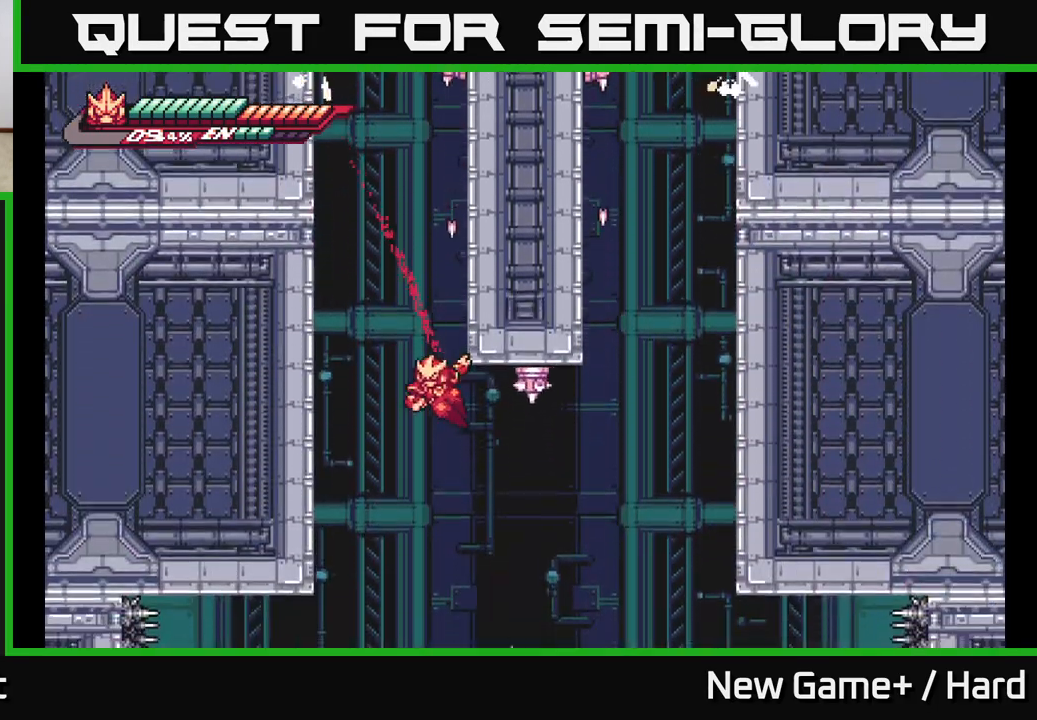
{"buttons": [], "left_stick": "right", "right_stick": "center", "events": [[217, "left_stick", "down-right"], [450, "left_stick", "right"]]}
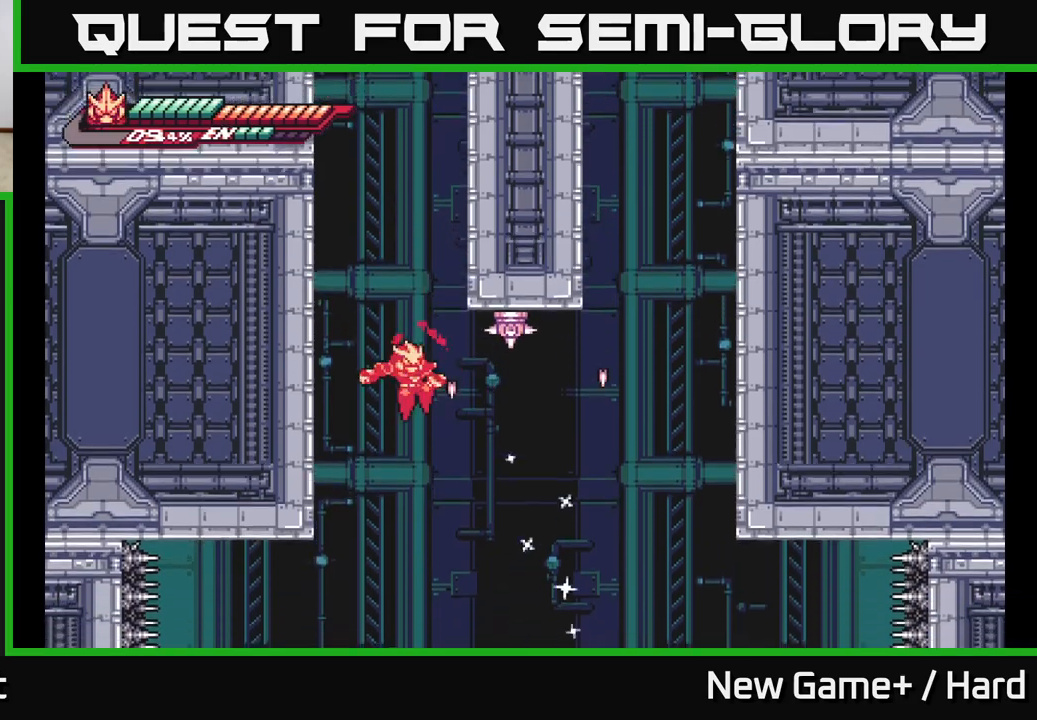
{"buttons": ["L2"], "left_stick": "right", "right_stick": "center", "events": [[100, "L2", "down"], [217, "A", "down"], [433, "A", "up"]]}
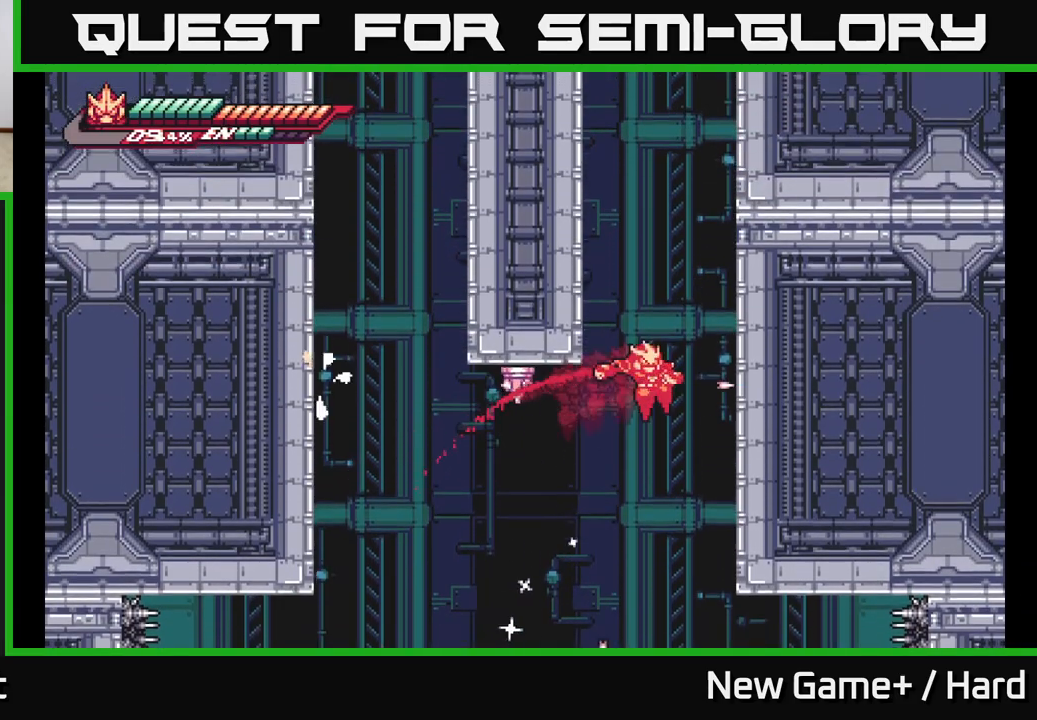
{"buttons": ["A", "L2"], "left_stick": "up-left", "right_stick": "center", "events": [[17, "A", "down"], [200, "A", "up"], [250, "A", "down"], [350, "left_stick", "up"], [400, "left_stick", "up-left"], [433, "A", "up"], [483, "A", "down"]]}
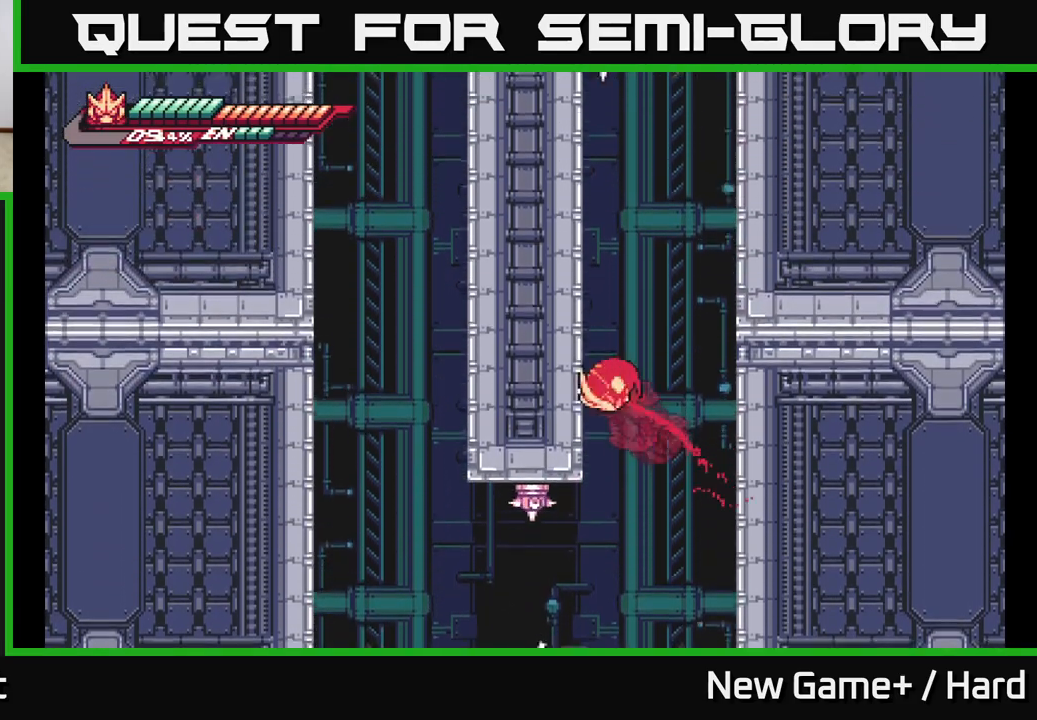
{"buttons": ["A", "L2"], "left_stick": "up-left", "right_stick": "center", "events": [[150, "A", "up"], [200, "A", "down"], [350, "A", "up"], [400, "A", "down"]]}
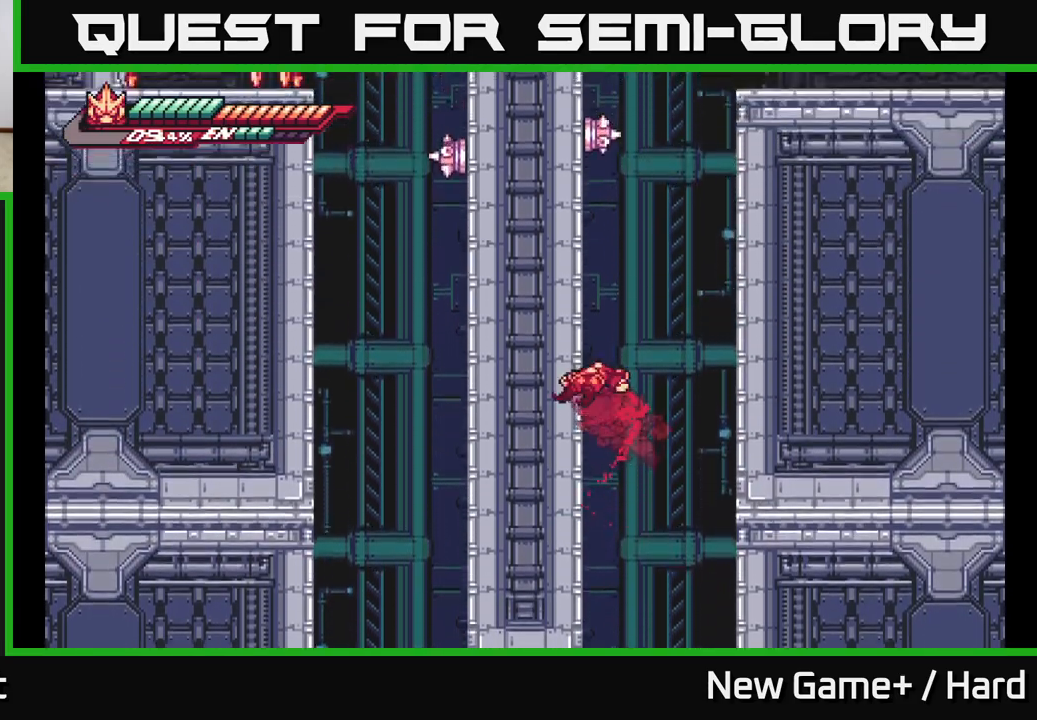
{"buttons": ["L2"], "left_stick": "up-left", "right_stick": "center", "events": [[50, "A", "up"], [100, "A", "down"], [233, "A", "up"], [283, "A", "down"], [467, "A", "up"]]}
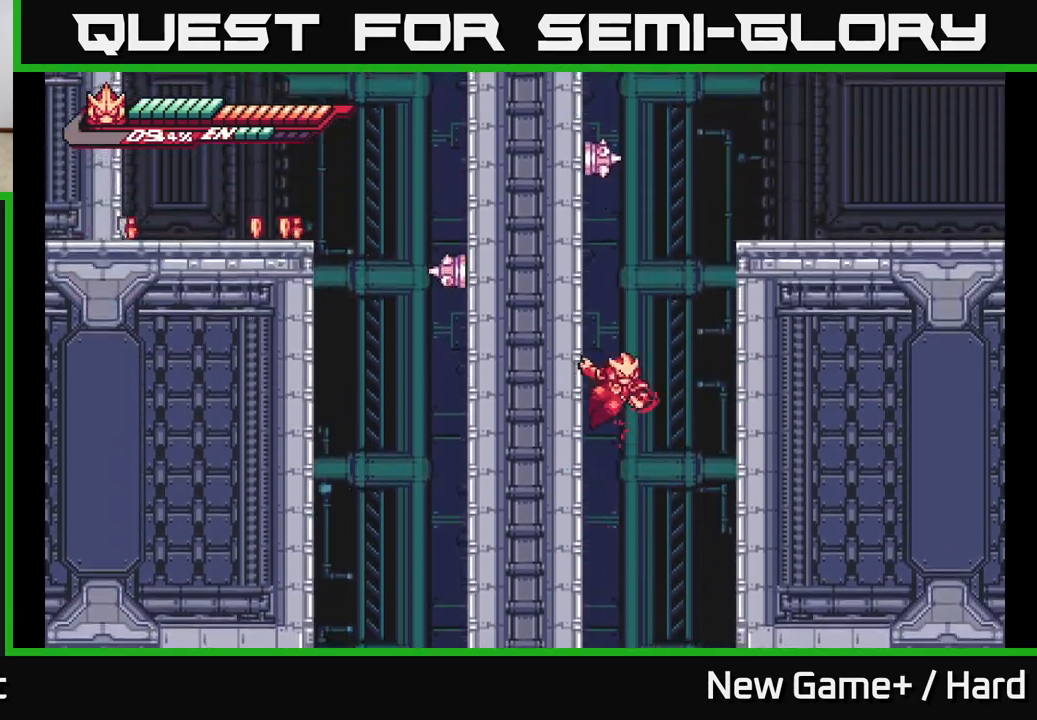
{"buttons": ["A", "L2"], "left_stick": "right", "right_stick": "center", "events": [[67, "A", "down"], [83, "left_stick", "right"], [250, "A", "up"], [283, "A", "down"], [433, "A", "up"], [500, "A", "down"]]}
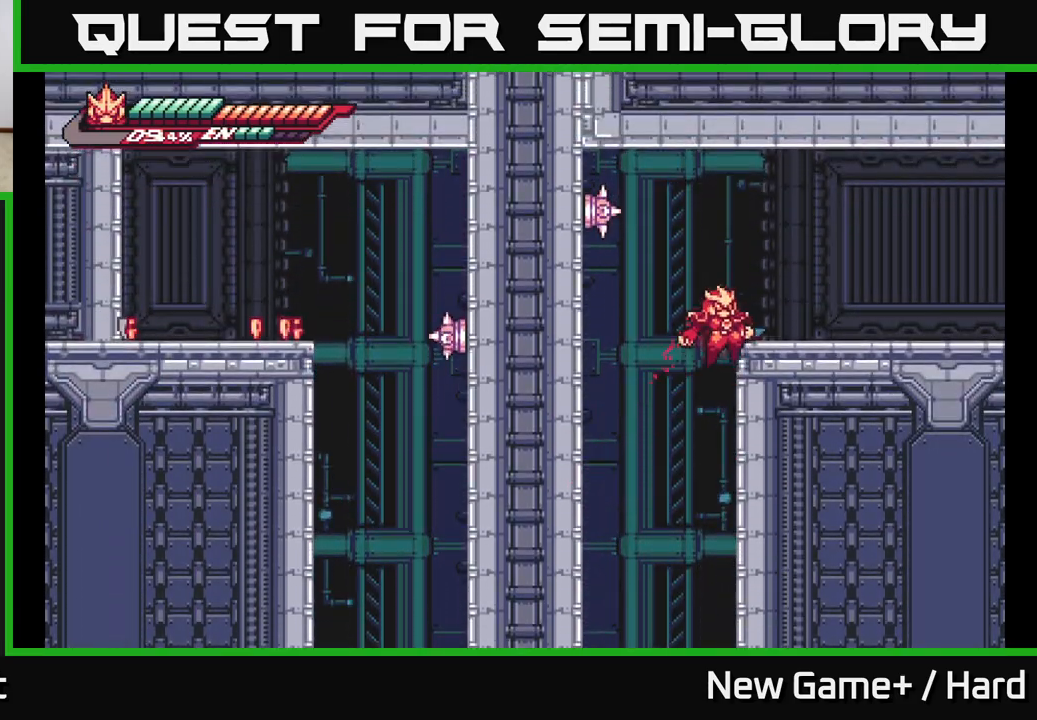
{"buttons": ["L2"], "left_stick": "right", "right_stick": "center", "events": [[150, "A", "up"], [250, "A", "down"], [417, "A", "up"]]}
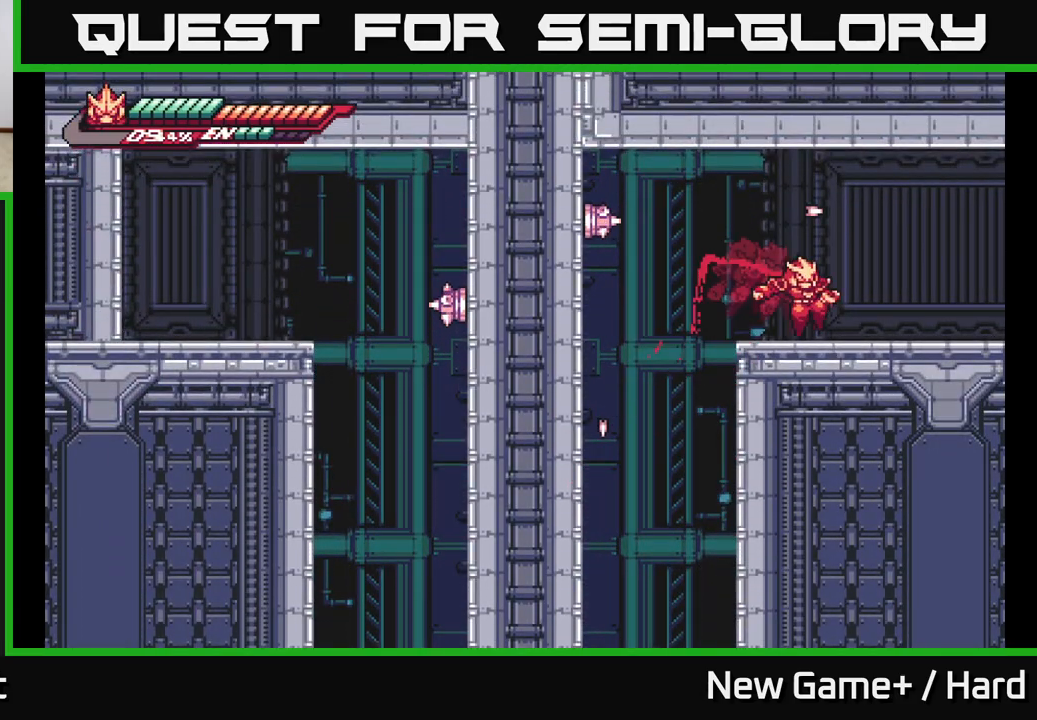
{"buttons": ["L2"], "left_stick": "right", "right_stick": "center", "events": []}
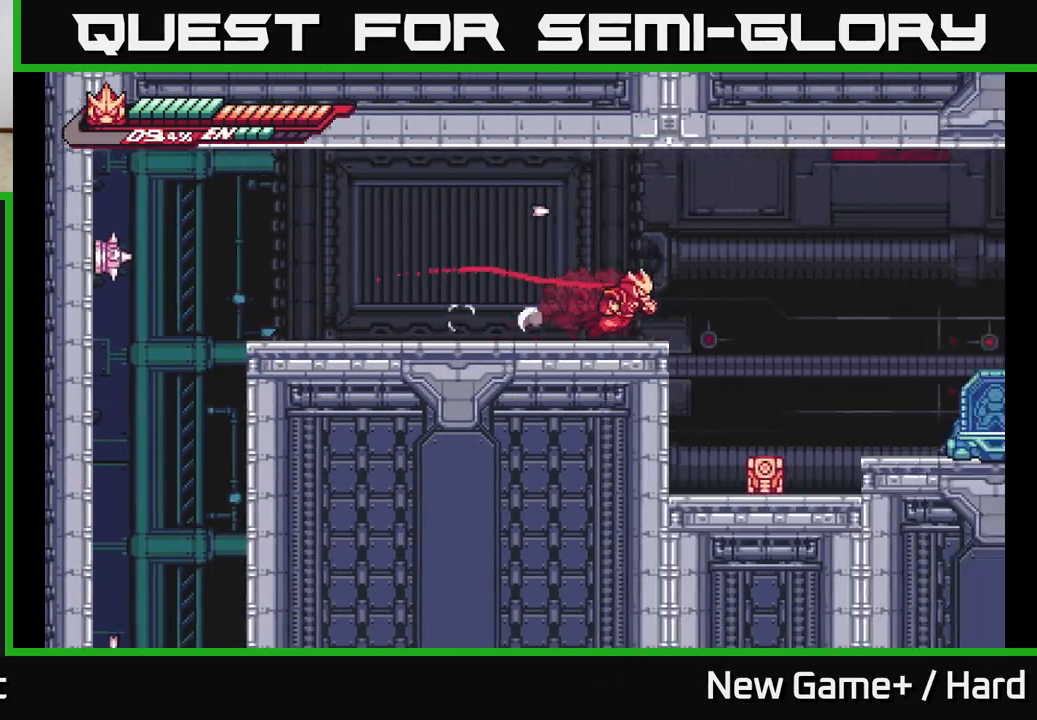
{"buttons": ["L2"], "left_stick": "right", "right_stick": "center", "events": [[283, "A", "down"], [450, "A", "up"]]}
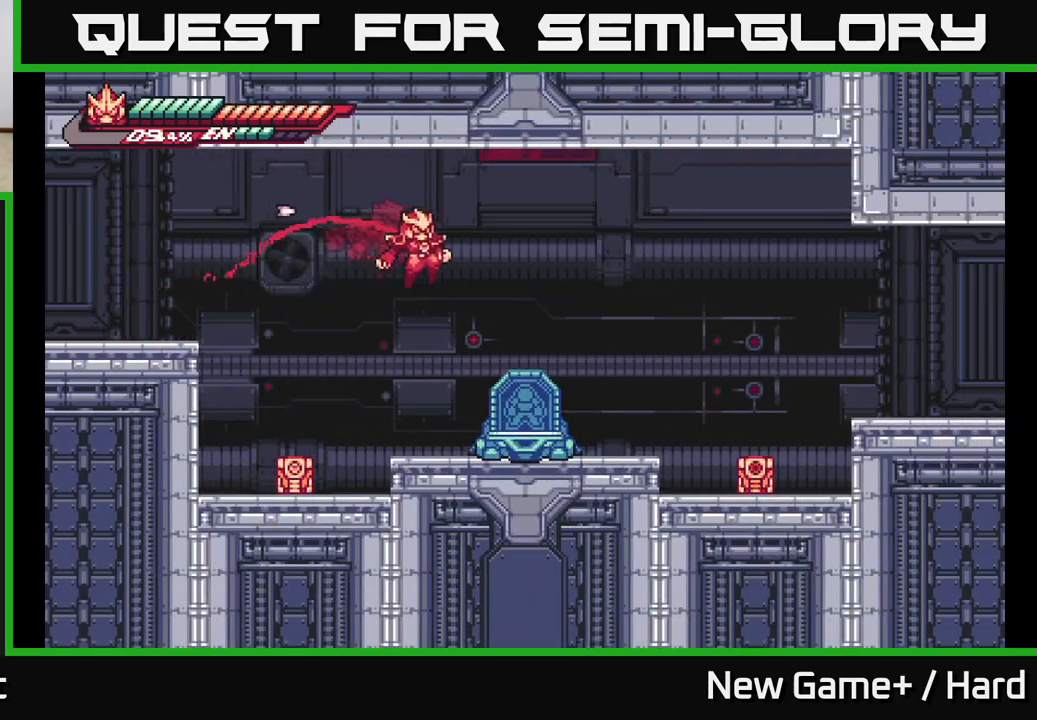
{"buttons": ["L2"], "left_stick": "right", "right_stick": "center", "events": [[267, "left_stick", "center"], [367, "left_stick", "right"]]}
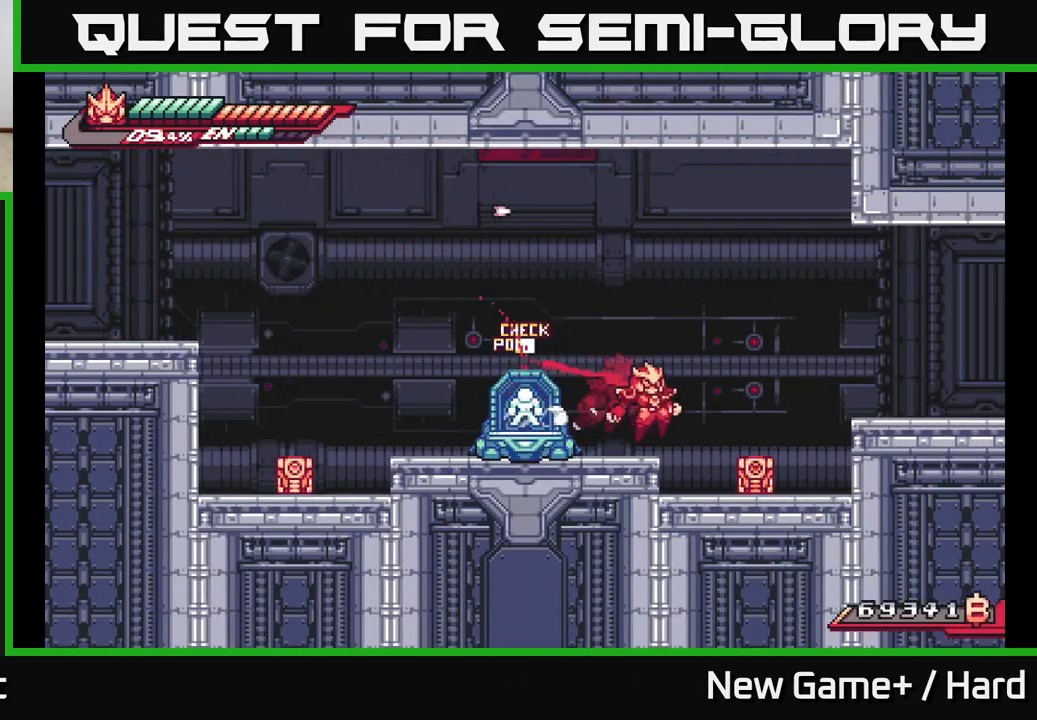
{"buttons": ["A", "L2"], "left_stick": "right", "right_stick": "center", "events": [[117, "X", "down"], [233, "X", "up"], [283, "L2", "up"], [367, "A", "down"], [367, "L2", "down"]]}
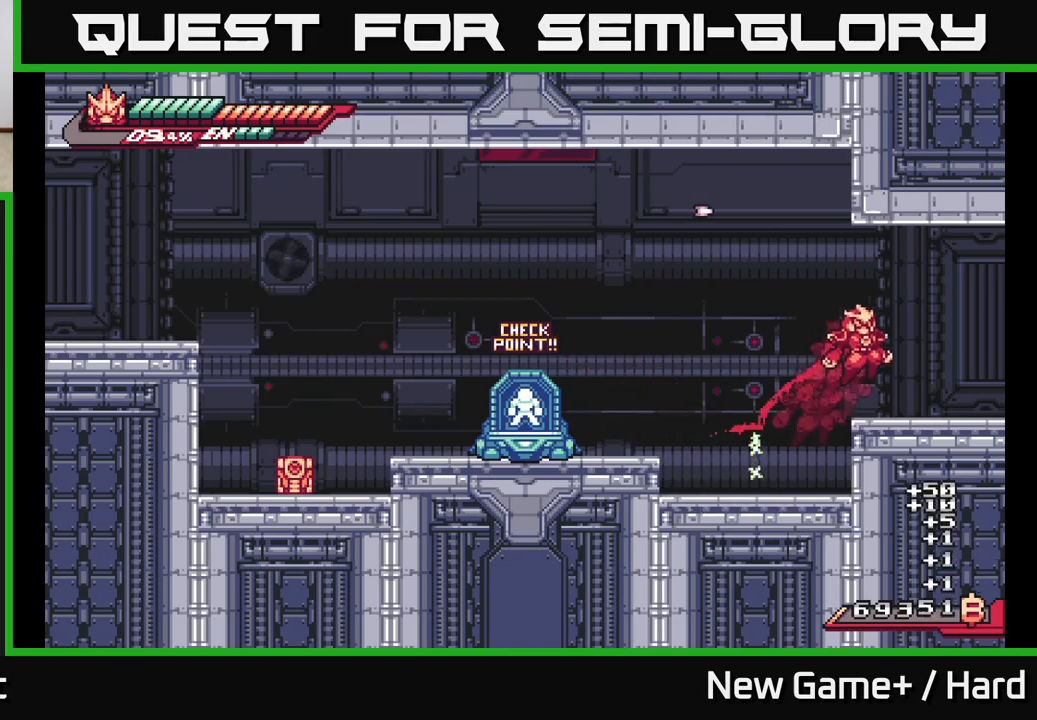
{"buttons": ["L2"], "left_stick": "right", "right_stick": "center", "events": [[67, "A", "up"]]}
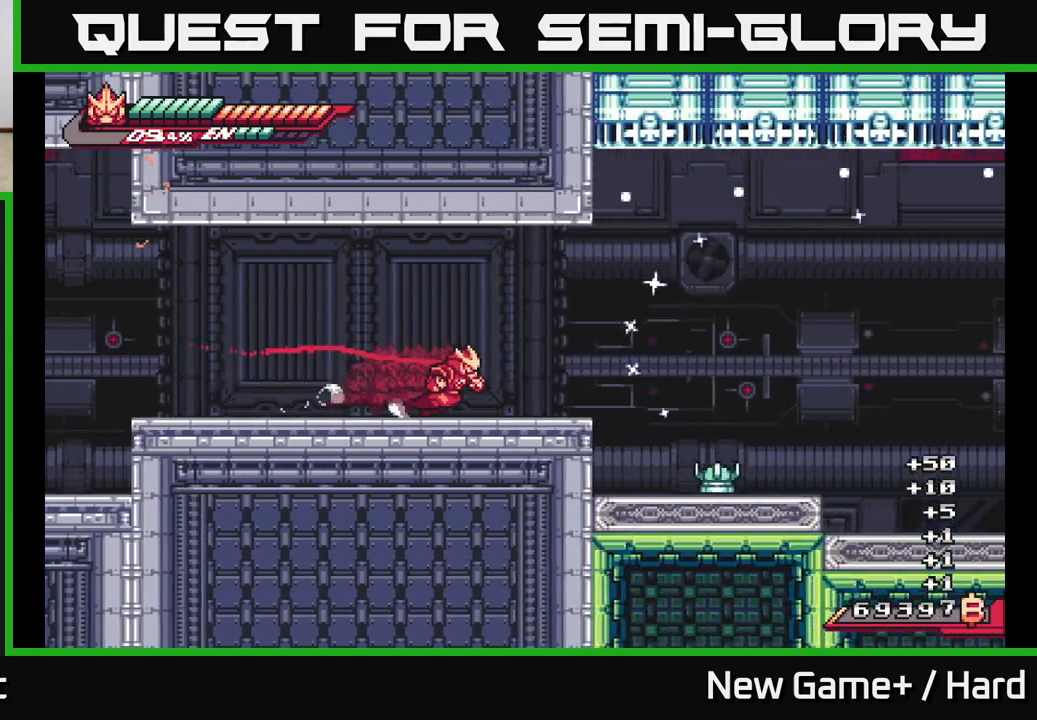
{"buttons": ["L2"], "left_stick": "right", "right_stick": "center", "events": [[150, "A", "down"], [317, "A", "up"]]}
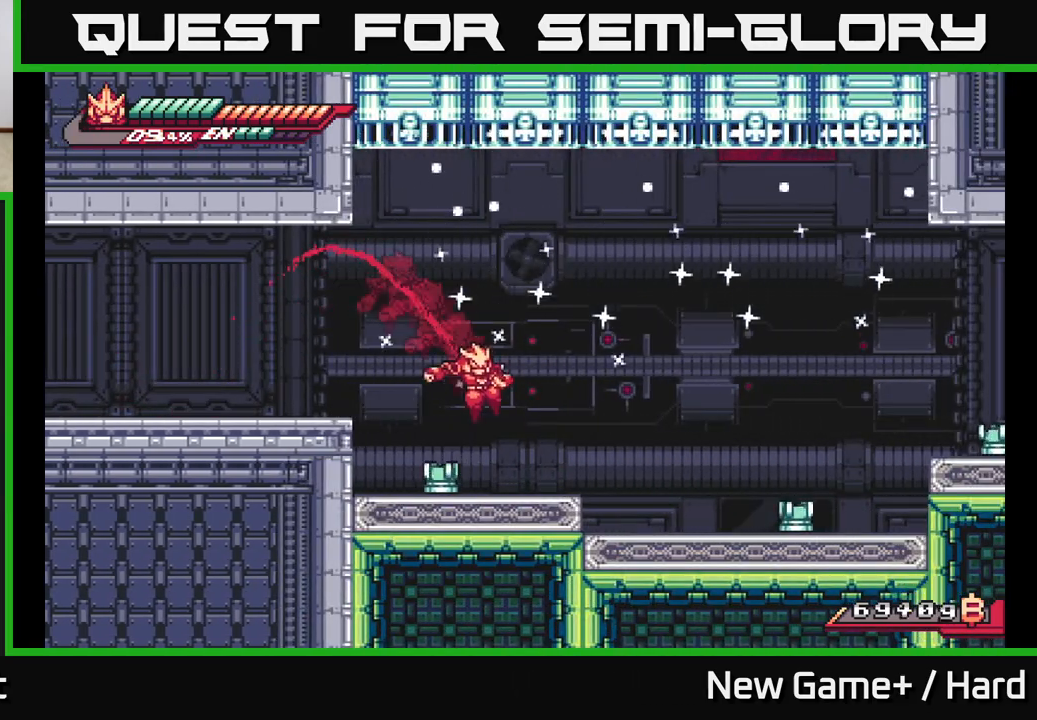
{"buttons": ["A", "L2"], "left_stick": "right", "right_stick": "center", "events": [[267, "A", "down"]]}
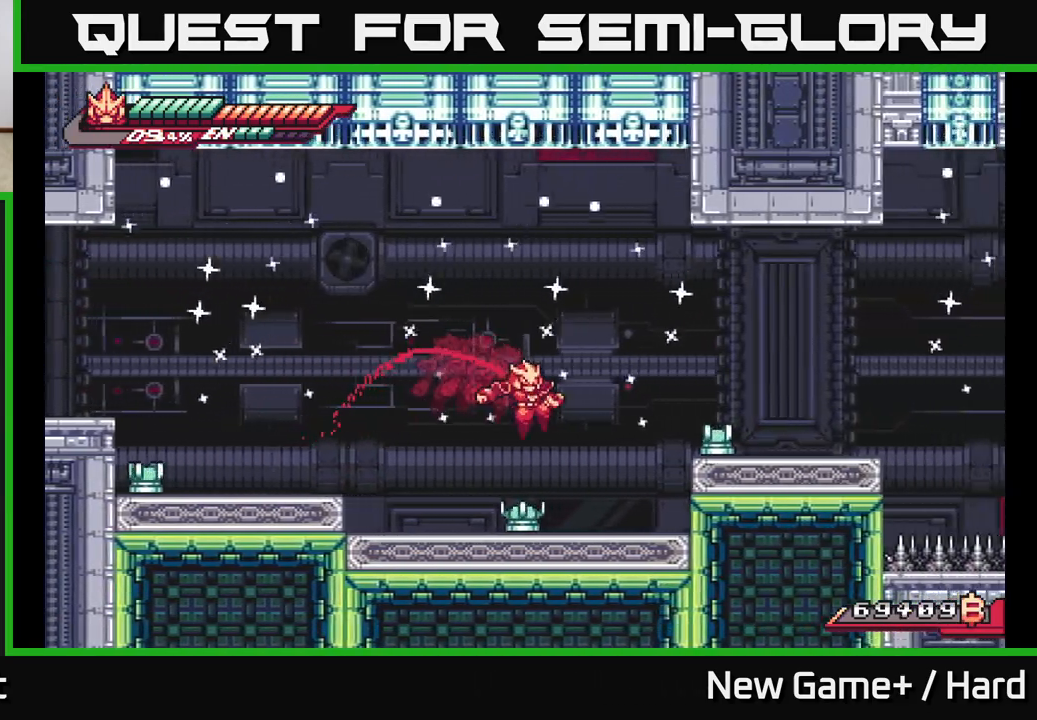
{"buttons": ["X"], "left_stick": "center", "right_stick": "center", "events": [[67, "A", "up"], [117, "A", "down"], [267, "A", "up"], [267, "left_stick", "up-right"], [317, "A", "down"], [400, "X", "down"], [417, "left_stick", "center"], [433, "L2", "up"], [450, "A", "up"]]}
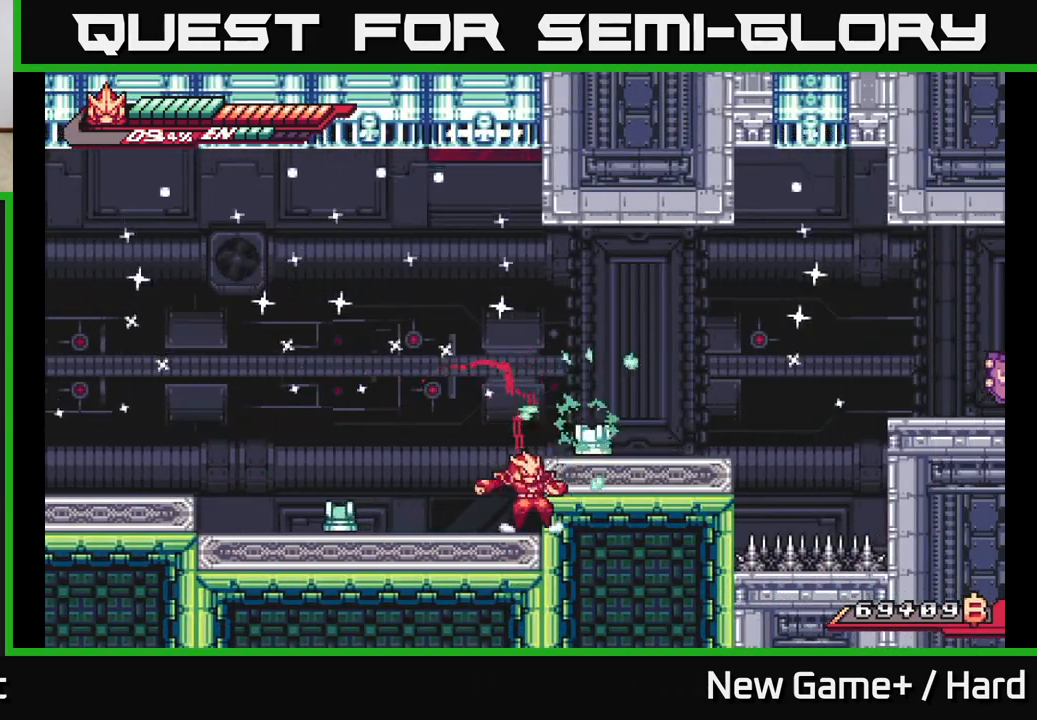
{"buttons": [], "left_stick": "center", "right_stick": "center", "events": [[17, "X", "up"], [117, "X", "down"], [167, "A", "down"], [200, "X", "up"], [300, "X", "down"], [383, "X", "up"], [500, "A", "up"]]}
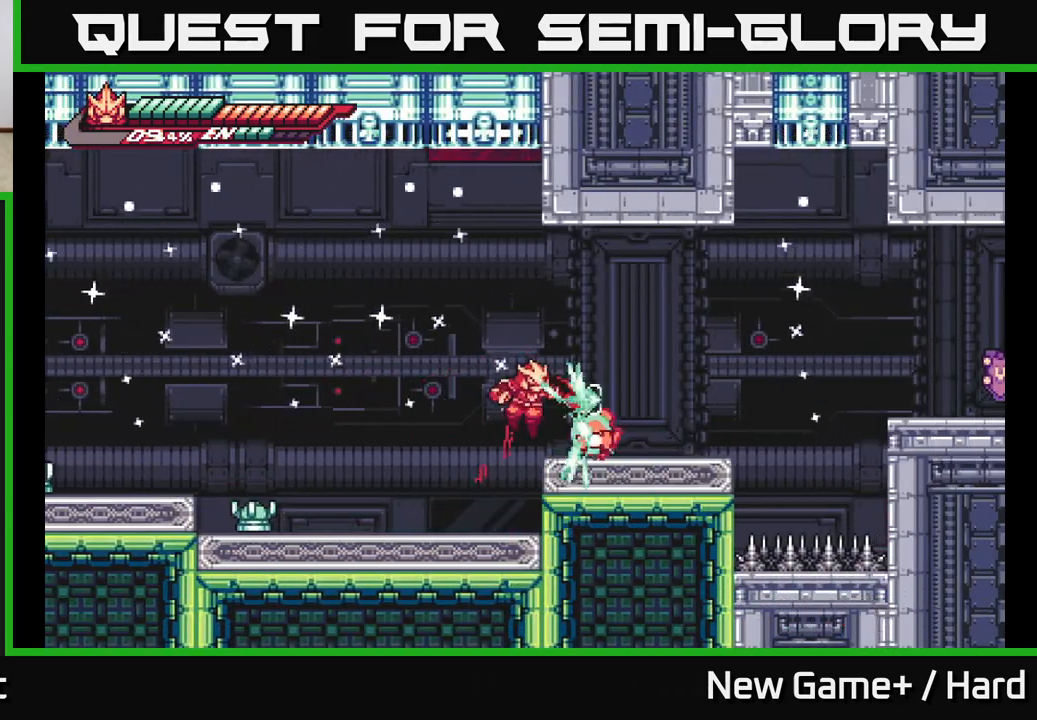
{"buttons": ["A", "R2"], "left_stick": "right", "right_stick": "center", "events": [[17, "X", "down"], [117, "X", "up"], [350, "A", "down"], [450, "left_stick", "right"], [467, "R2", "down"]]}